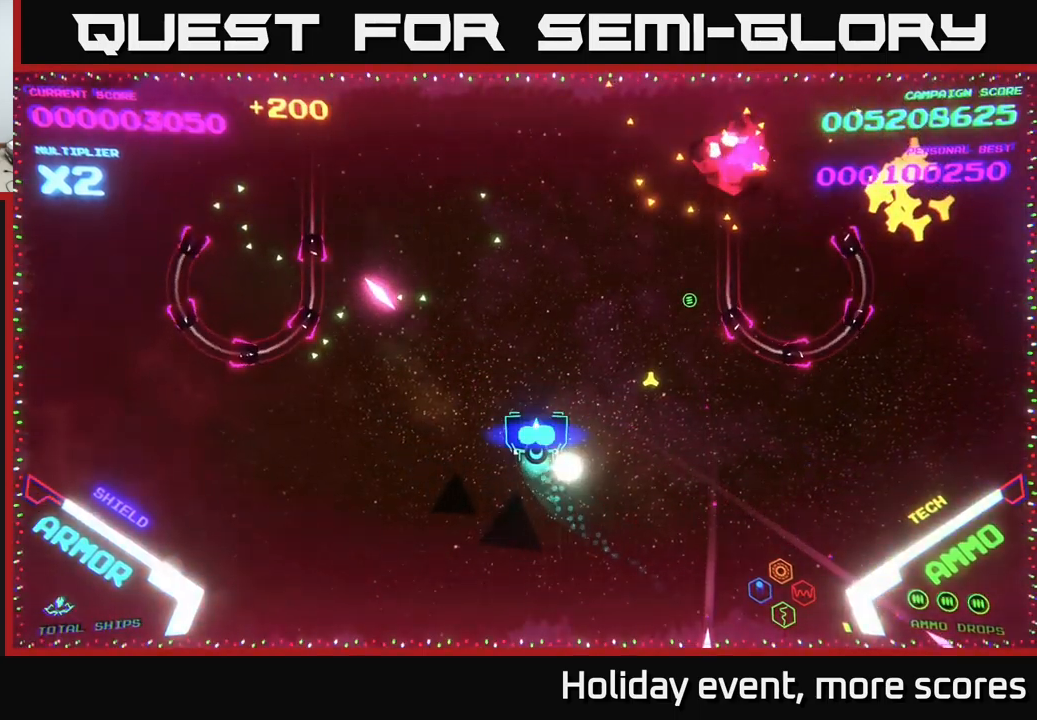
Gameplay with a controller (Xbox layout); each line is a JSON object with the inputs held at the frame after it. "events" lists button and stick changes between this image and that frame as [ms after this image, input, new state], when the widget could be followed in between.
{"buttons": ["B"], "left_stick": "up", "right_stick": "center", "events": []}
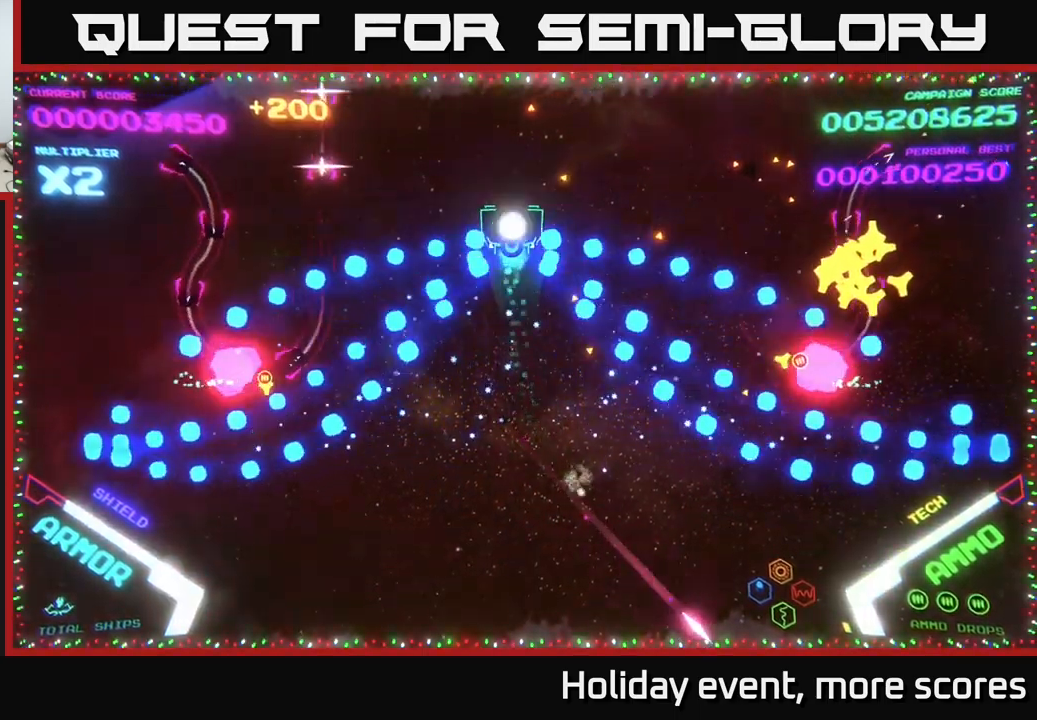
{"buttons": [], "left_stick": "down-left", "right_stick": "center", "events": [[350, "B", "up"], [400, "B", "down"], [400, "left_stick", "down-left"], [500, "B", "up"]]}
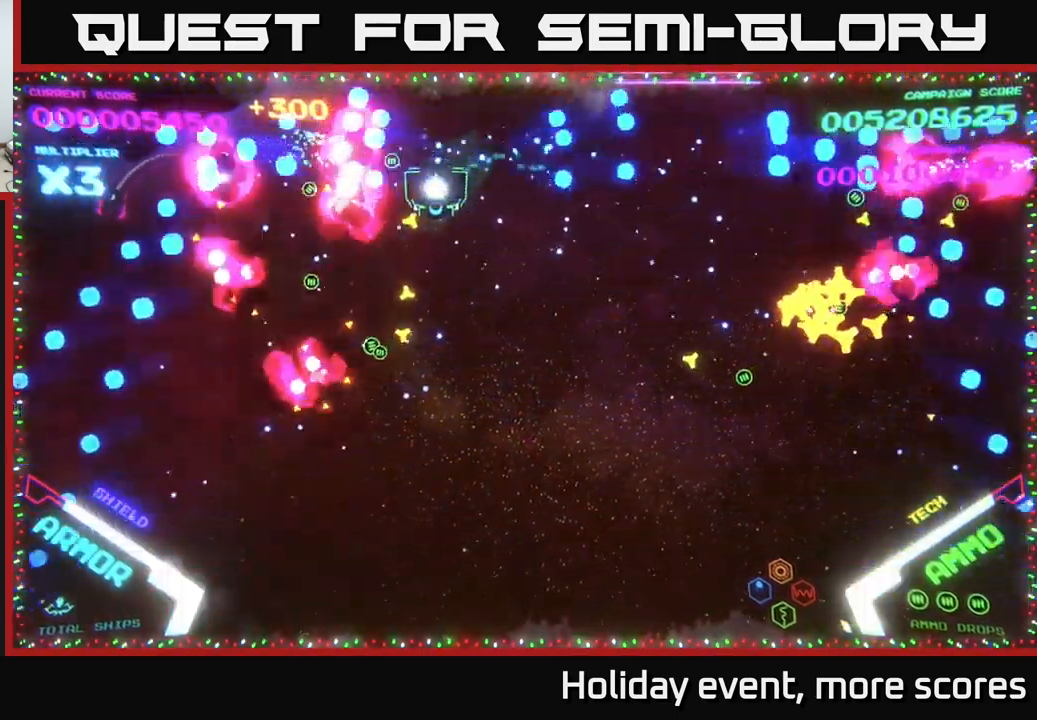
{"buttons": [], "left_stick": "left", "right_stick": "center", "events": [[67, "B", "down"], [317, "B", "up"], [434, "left_stick", "left"]]}
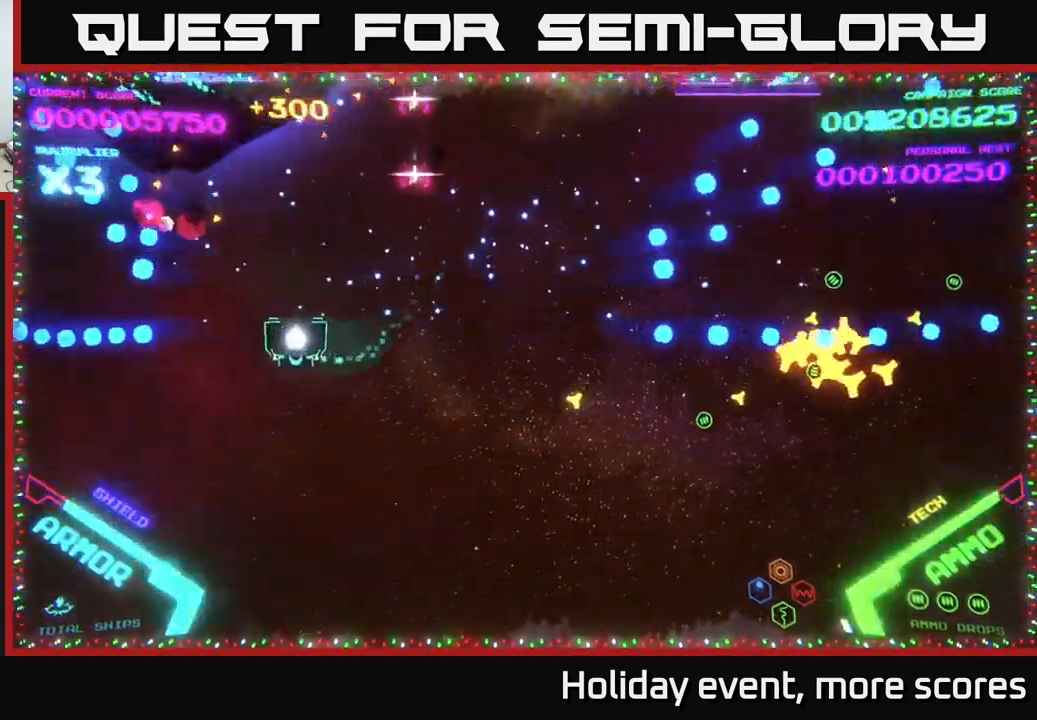
{"buttons": ["X"], "left_stick": "down-right", "right_stick": "center", "events": [[167, "X", "down"], [200, "left_stick", "down"], [217, "X", "up"], [267, "X", "down"], [350, "X", "up"], [400, "X", "down"], [434, "X", "up"], [450, "X", "down"], [484, "left_stick", "down-right"]]}
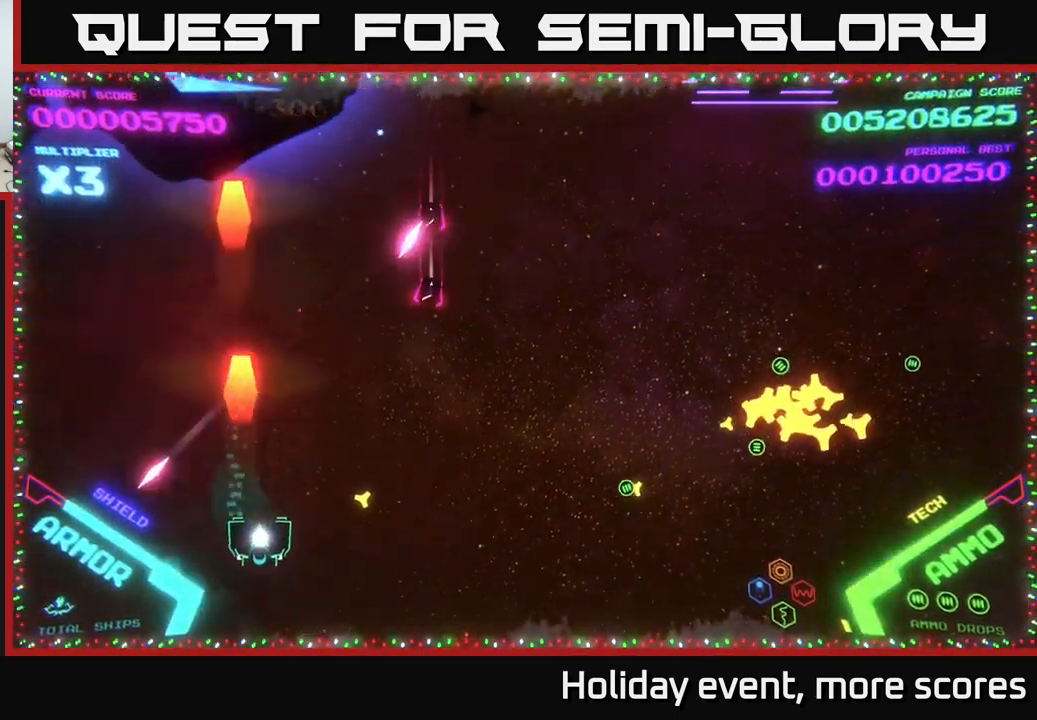
{"buttons": ["B"], "left_stick": "up-right", "right_stick": "center", "events": [[17, "X", "up"], [100, "left_stick", "right"], [434, "left_stick", "up-right"], [500, "B", "down"]]}
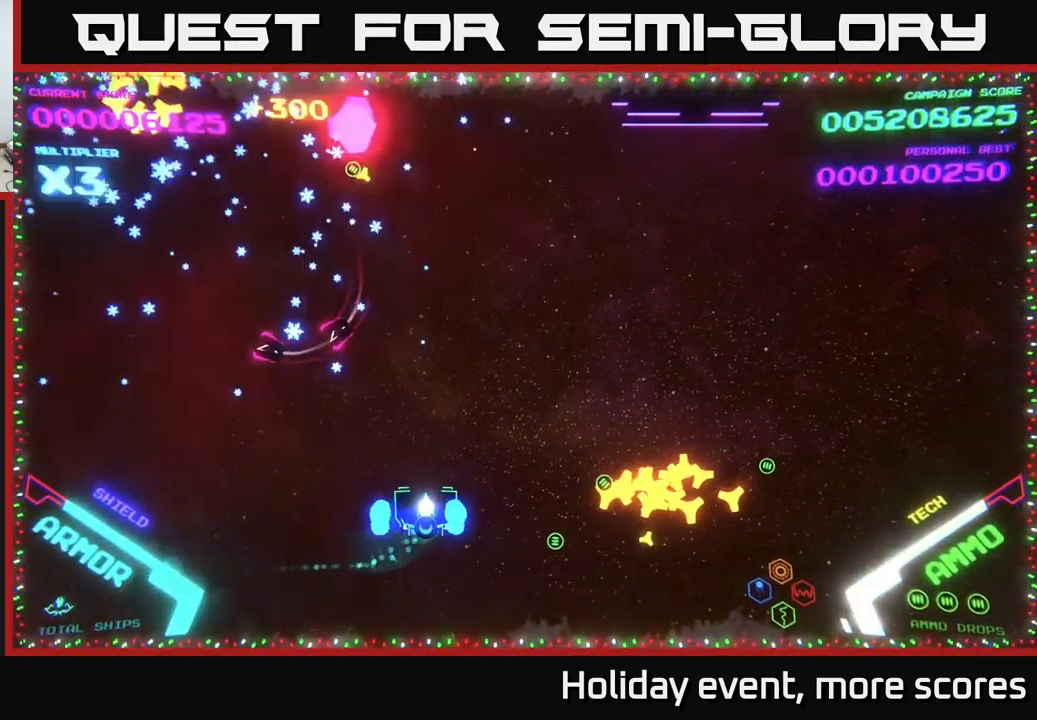
{"buttons": ["B"], "left_stick": "up-left", "right_stick": "center", "events": [[184, "B", "up"], [234, "left_stick", "up"], [267, "B", "down"], [450, "left_stick", "up-left"]]}
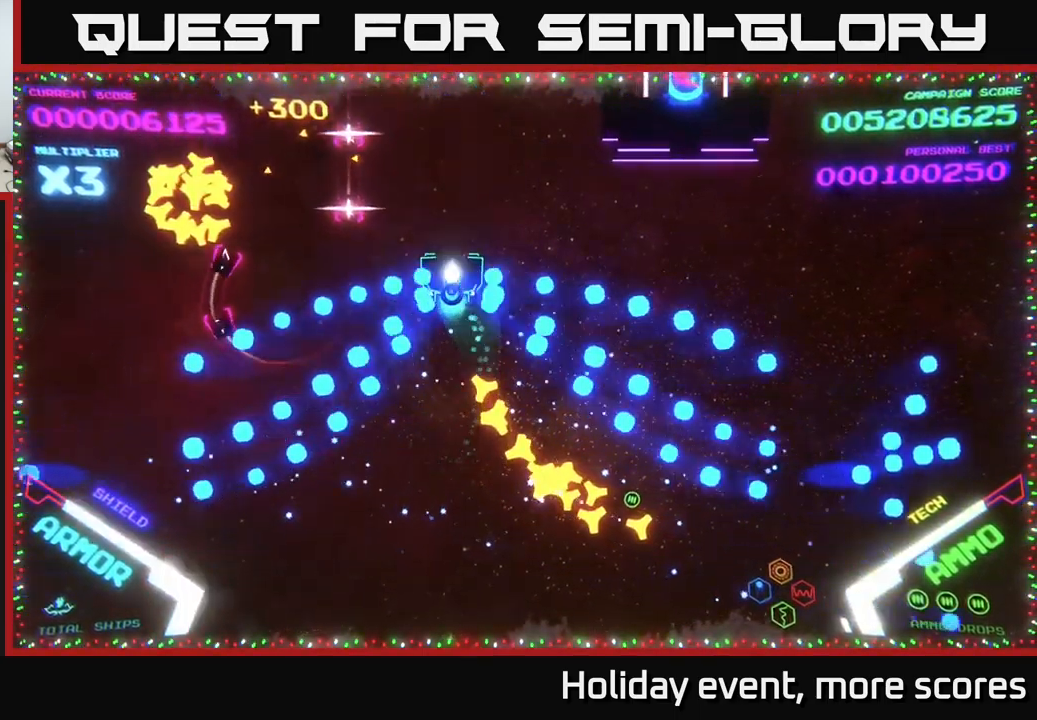
{"buttons": ["B"], "left_stick": "down-left", "right_stick": "center", "events": [[284, "left_stick", "left"], [400, "B", "up"], [434, "left_stick", "down-left"], [467, "B", "down"]]}
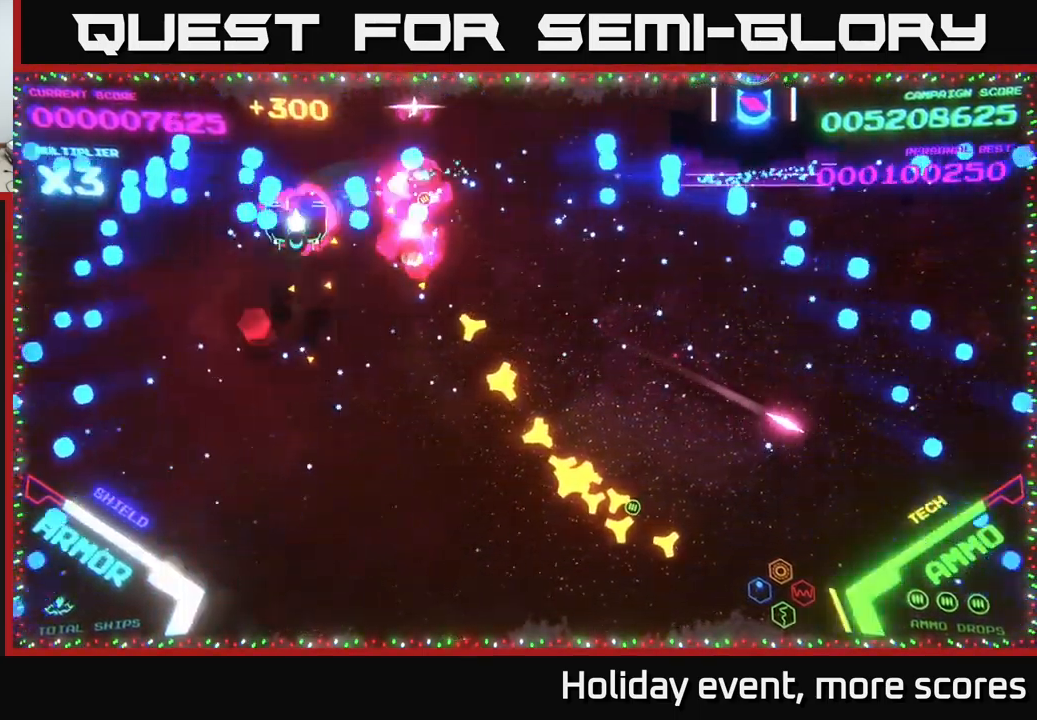
{"buttons": ["B"], "left_stick": "up-right", "right_stick": "center", "events": [[34, "B", "up"], [100, "left_stick", "up-left"], [150, "B", "down"], [200, "left_stick", "up-right"]]}
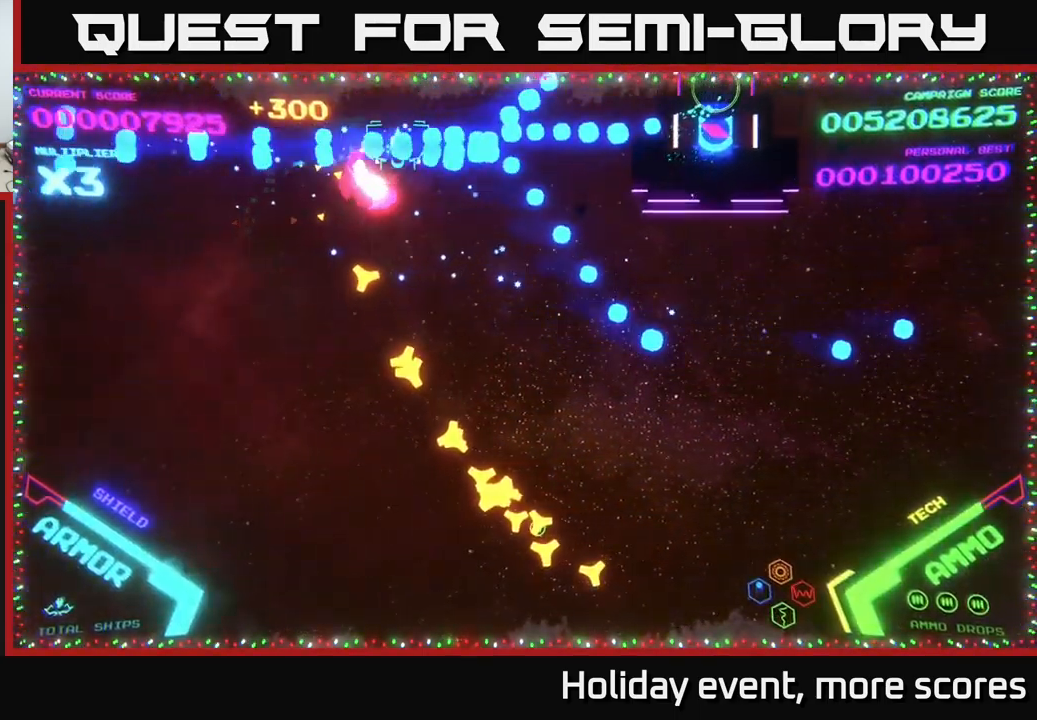
{"buttons": ["B"], "left_stick": "left", "right_stick": "center", "events": [[467, "left_stick", "left"]]}
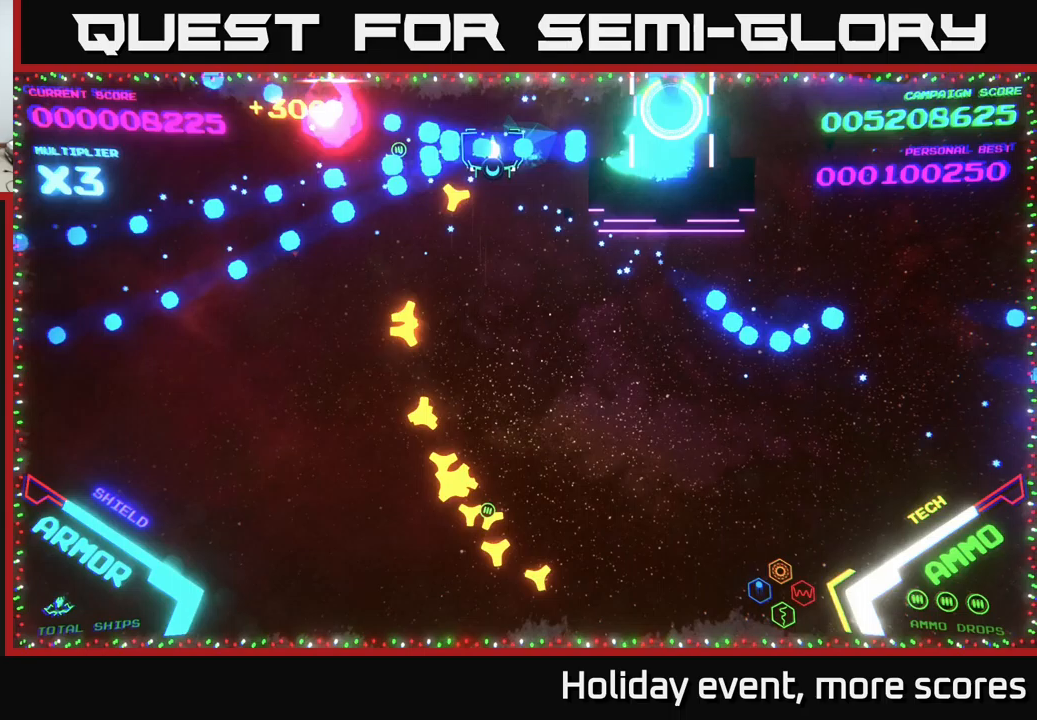
{"buttons": ["B"], "left_stick": "down", "right_stick": "center", "events": [[33, "left_stick", "down-left"], [200, "B", "up"], [217, "left_stick", "down"], [250, "B", "down"]]}
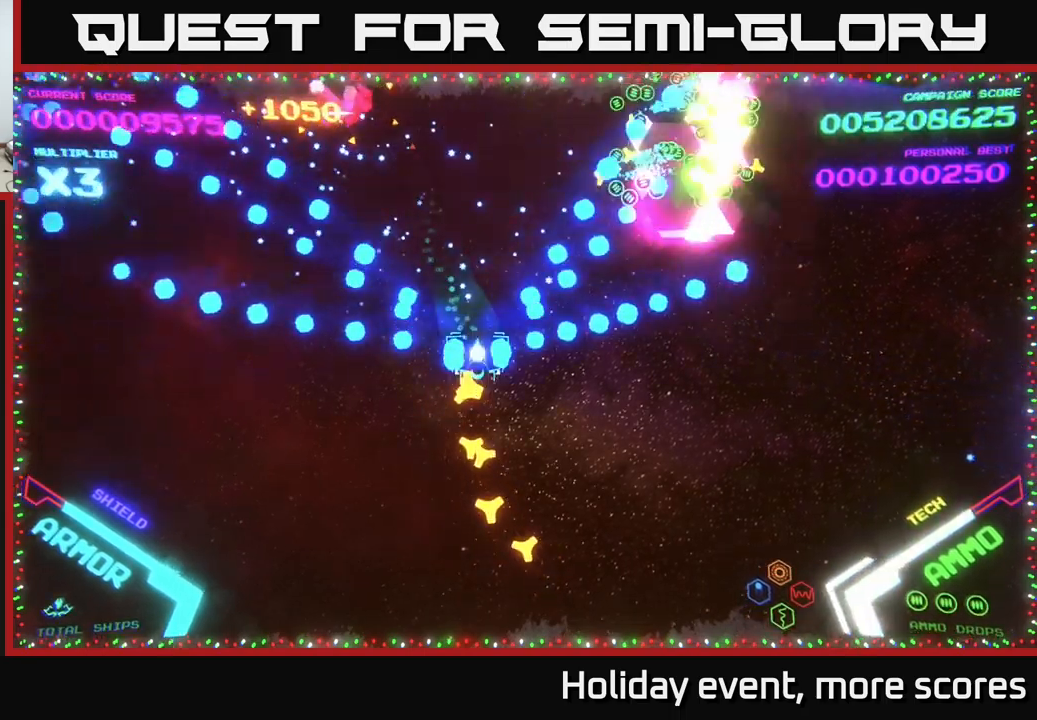
{"buttons": [], "left_stick": "up-right", "right_stick": "center", "events": [[50, "B", "up"], [83, "left_stick", "down-right"], [267, "left_stick", "right"], [450, "left_stick", "up-right"]]}
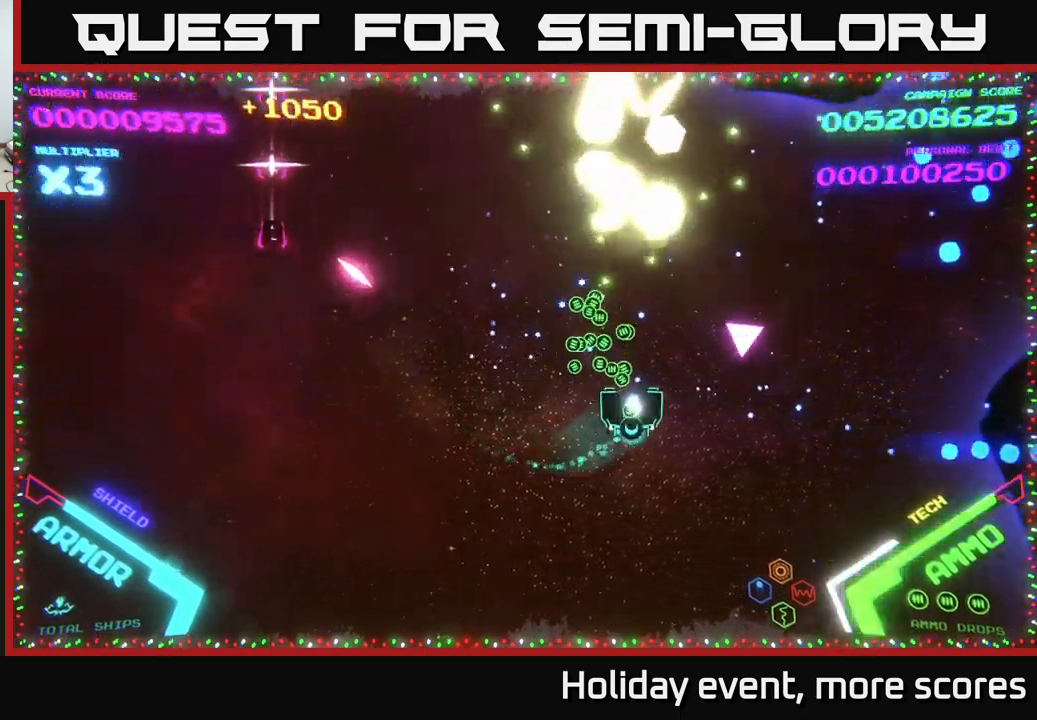
{"buttons": ["B"], "left_stick": "up", "right_stick": "center", "events": [[150, "B", "down"], [167, "left_stick", "up"]]}
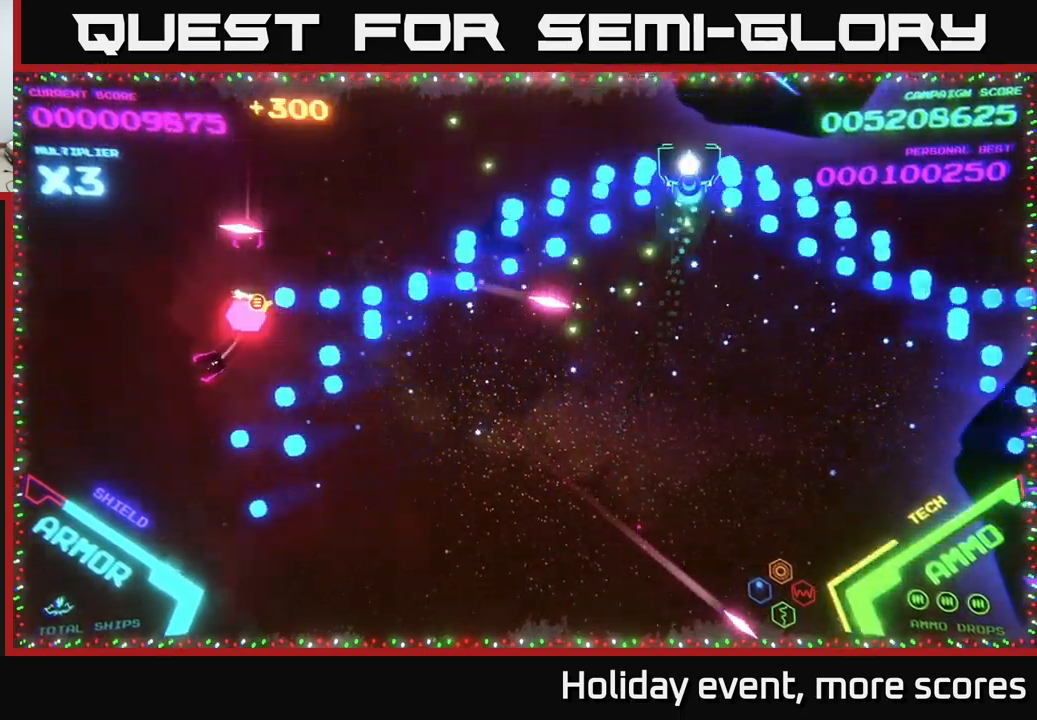
{"buttons": [], "left_stick": "down", "right_stick": "center", "events": [[50, "B", "up"], [83, "left_stick", "down-right"], [100, "B", "down"], [300, "B", "up"], [383, "X", "down"], [450, "X", "up"], [467, "left_stick", "down"]]}
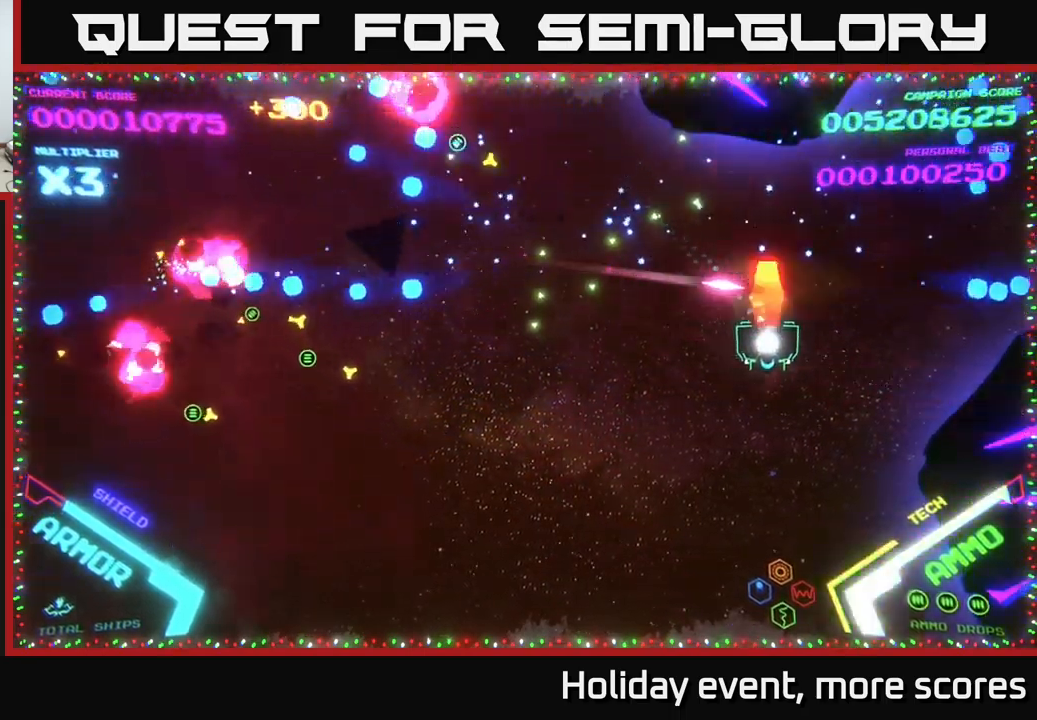
{"buttons": [], "left_stick": "left", "right_stick": "center", "events": [[33, "X", "down"], [67, "X", "up"], [150, "X", "down"], [200, "X", "up"], [250, "X", "down"], [283, "X", "up"], [350, "left_stick", "down-left"], [467, "left_stick", "left"]]}
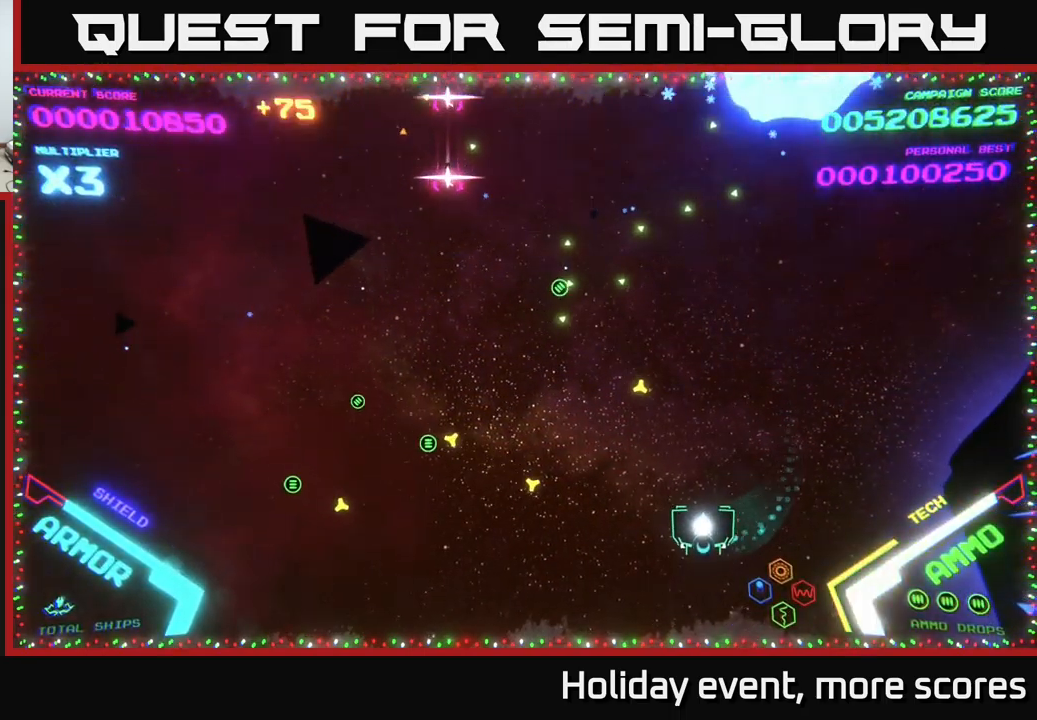
{"buttons": [], "left_stick": "left", "right_stick": "center", "events": []}
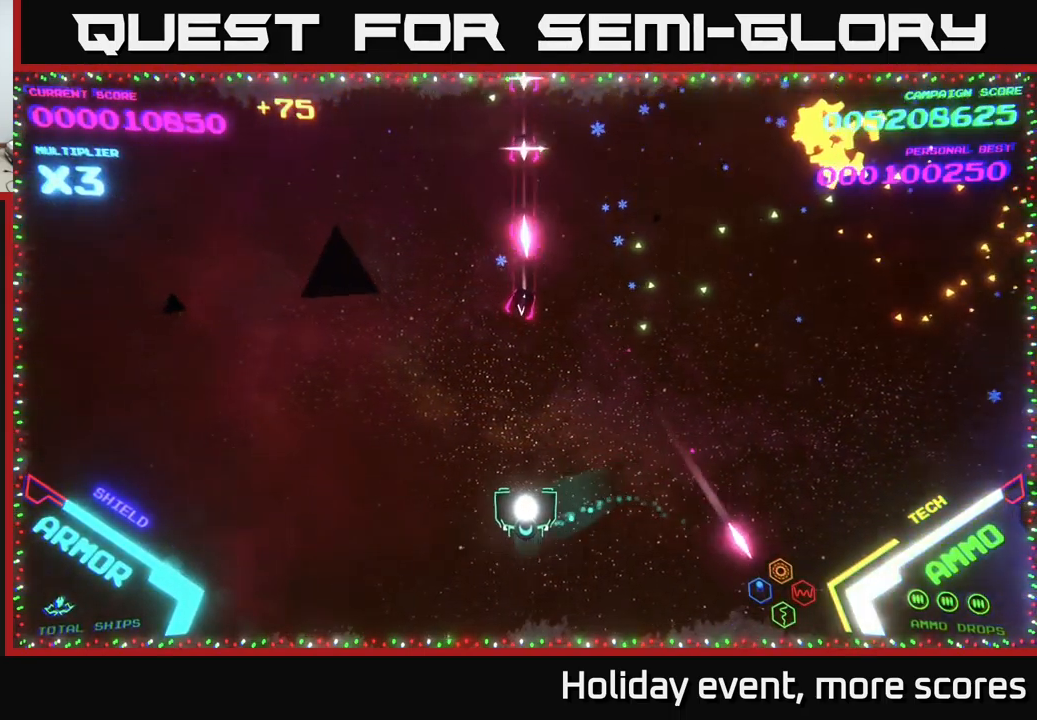
{"buttons": [], "left_stick": "up-left", "right_stick": "center", "events": [[167, "left_stick", "up-left"]]}
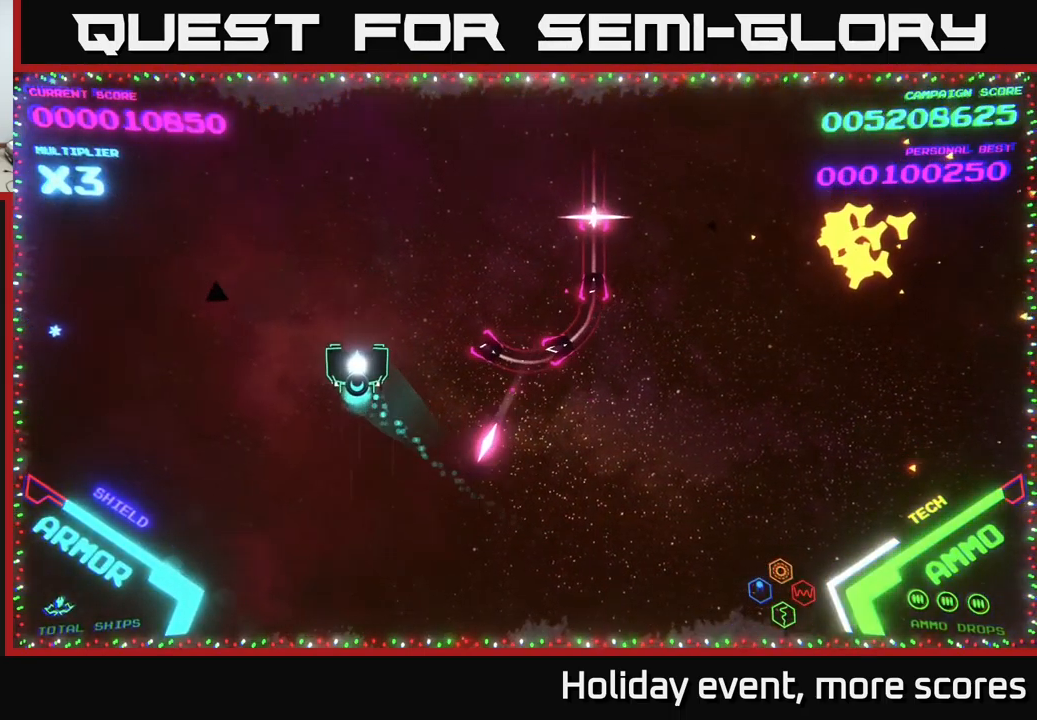
{"buttons": [], "left_stick": "down-right", "right_stick": "center", "events": [[283, "B", "down"], [283, "left_stick", "up-right"], [350, "left_stick", "down-right"], [383, "B", "up"], [433, "B", "down"], [500, "B", "up"]]}
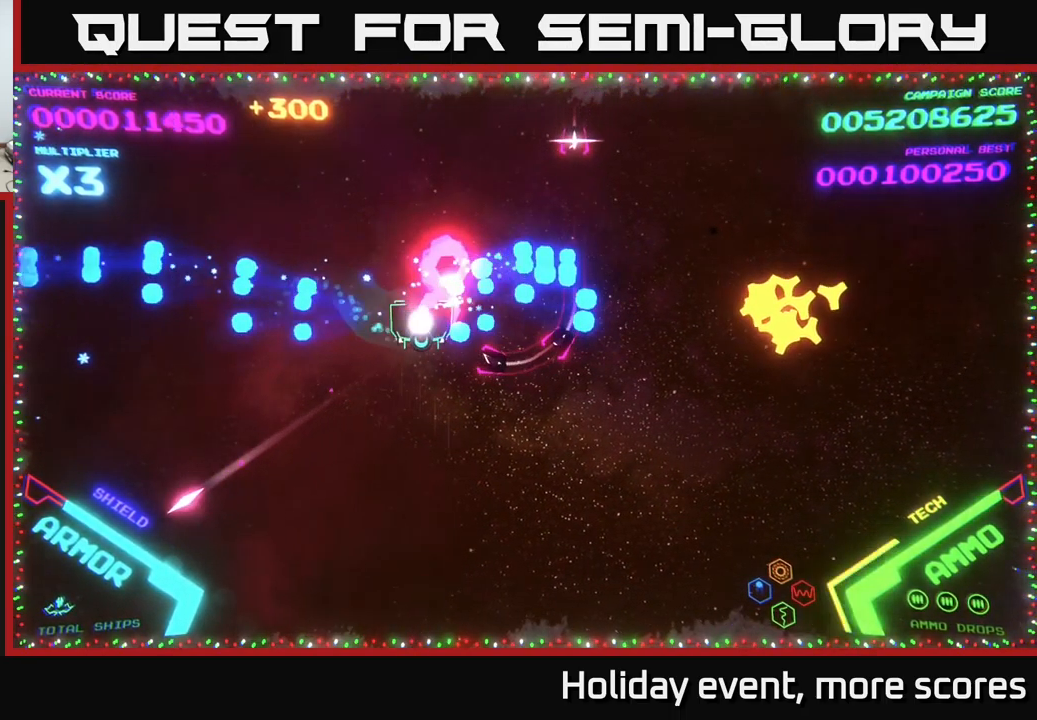
{"buttons": [], "left_stick": "right", "right_stick": "center", "events": [[67, "B", "down"], [117, "B", "up"], [167, "left_stick", "right"]]}
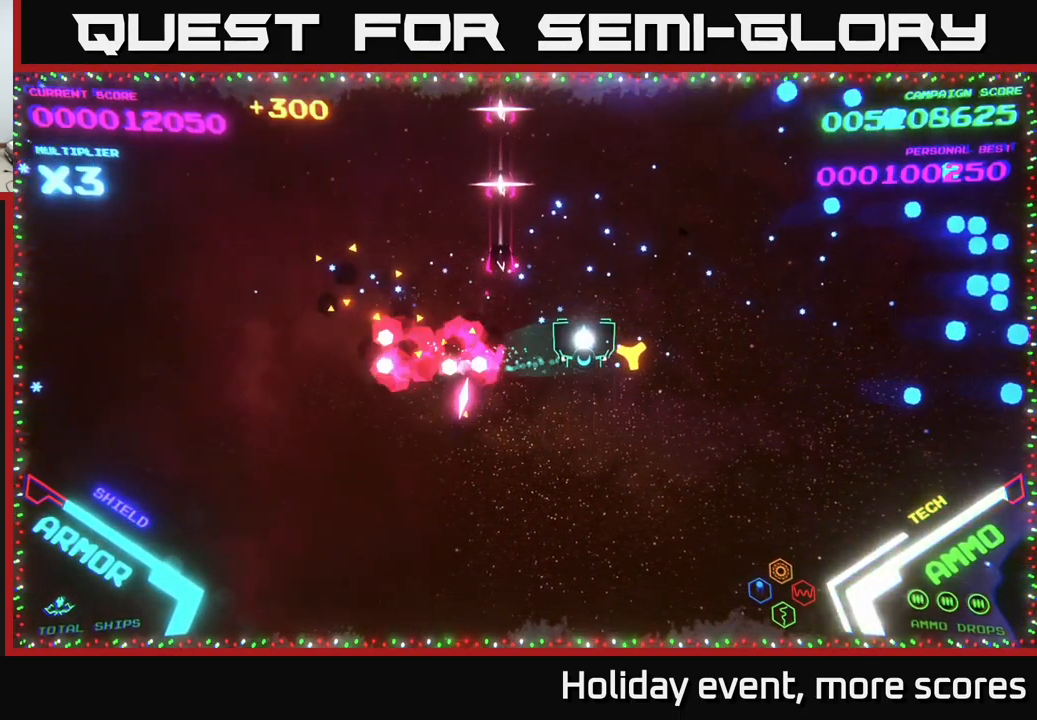
{"buttons": [], "left_stick": "up-left", "right_stick": "center", "events": [[117, "left_stick", "up-right"], [383, "left_stick", "up-left"]]}
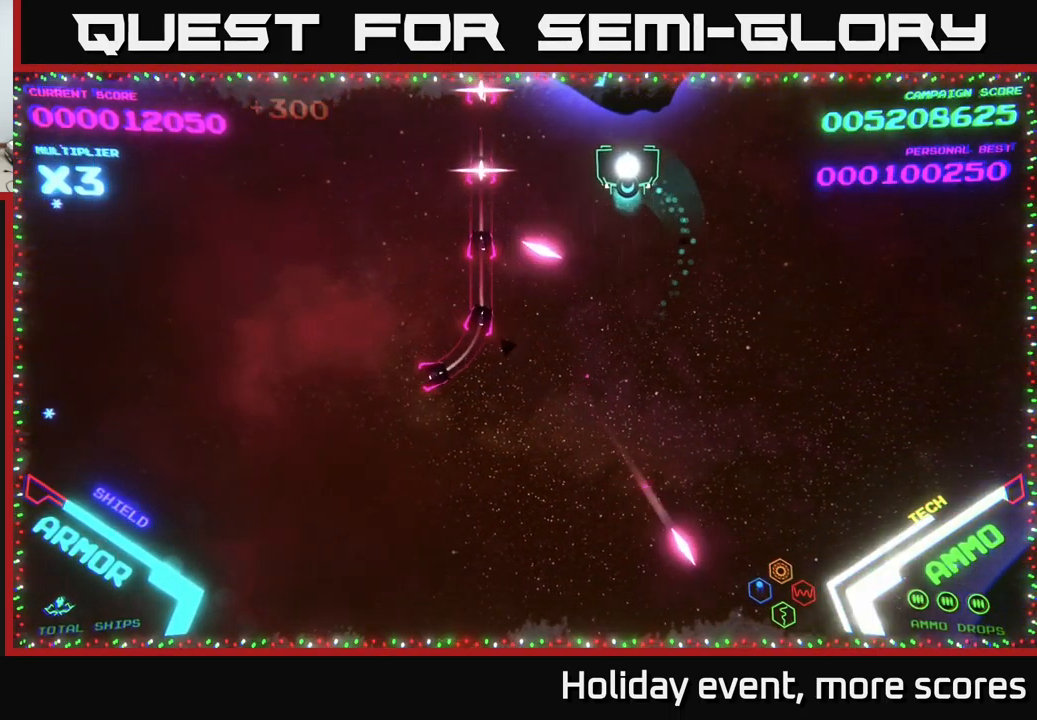
{"buttons": [], "left_stick": "down", "right_stick": "center", "events": [[17, "left_stick", "left"], [133, "left_stick", "center"], [199, "left_stick", "right"], [349, "X", "down"], [399, "X", "up"], [416, "left_stick", "down"], [449, "X", "down"], [516, "X", "up"]]}
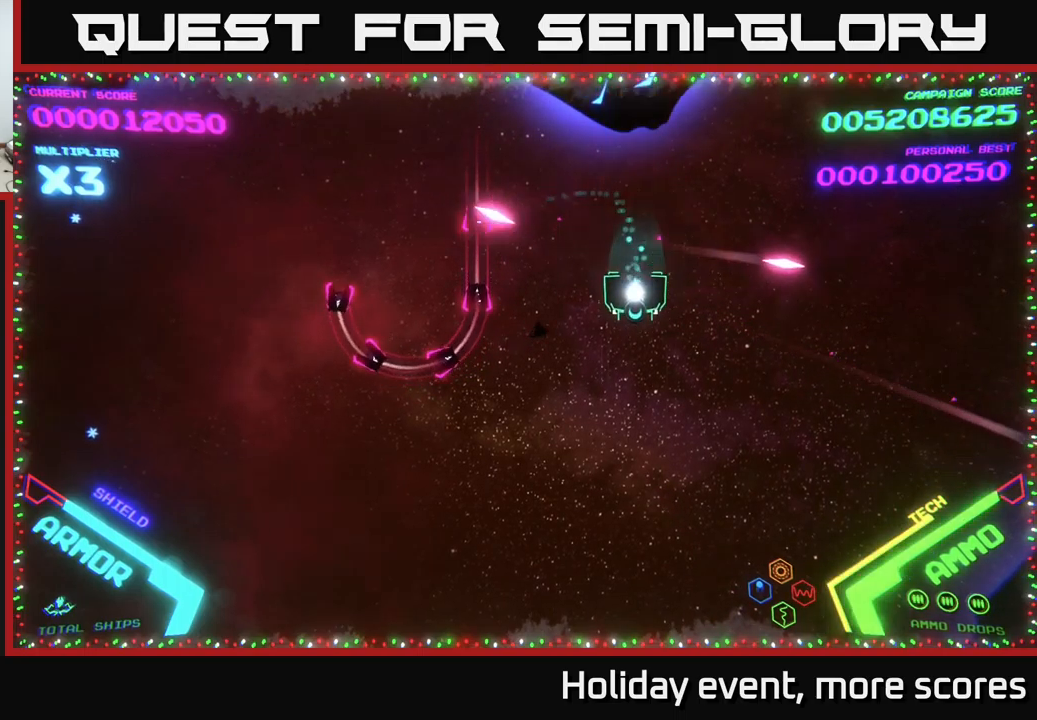
{"buttons": [], "left_stick": "down-left", "right_stick": "center", "events": [[67, "X", "down"], [100, "X", "up"], [150, "X", "down"], [217, "X", "up"], [417, "left_stick", "down-left"]]}
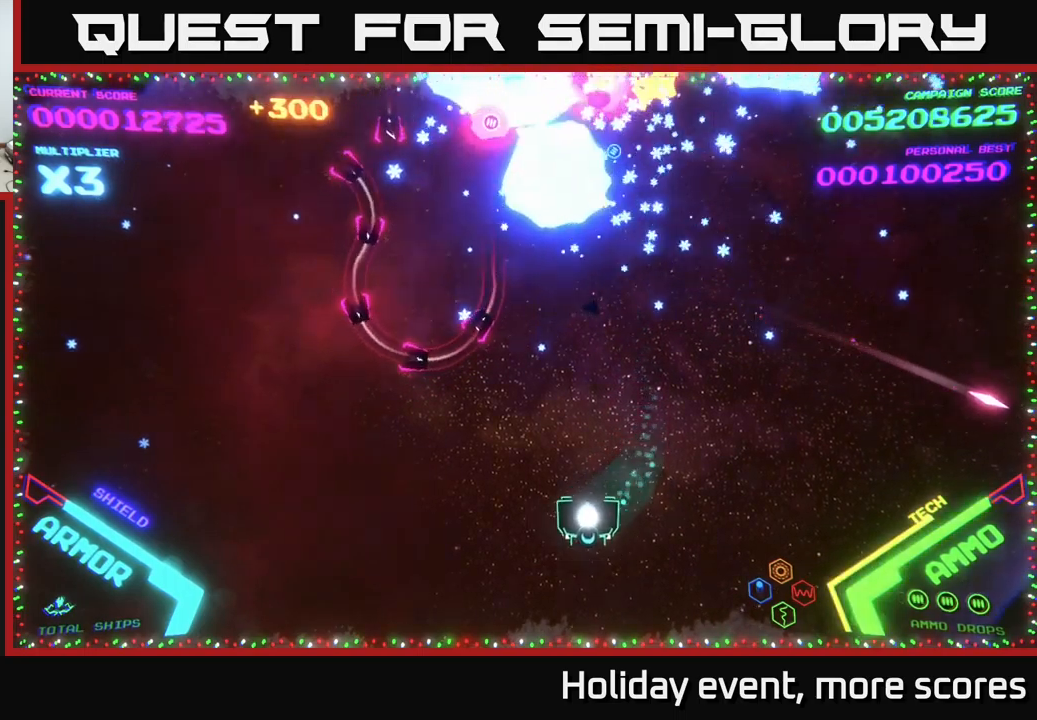
{"buttons": [], "left_stick": "left", "right_stick": "center", "events": [[133, "left_stick", "left"]]}
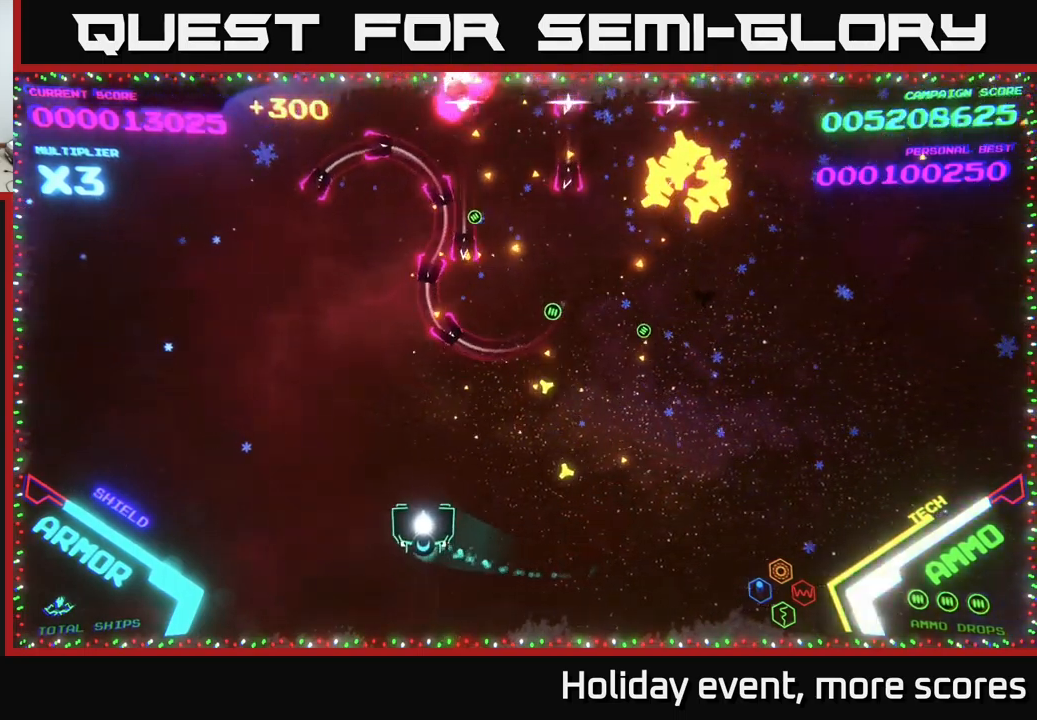
{"buttons": [], "left_stick": "up-left", "right_stick": "center", "events": [[17, "left_stick", "up-left"]]}
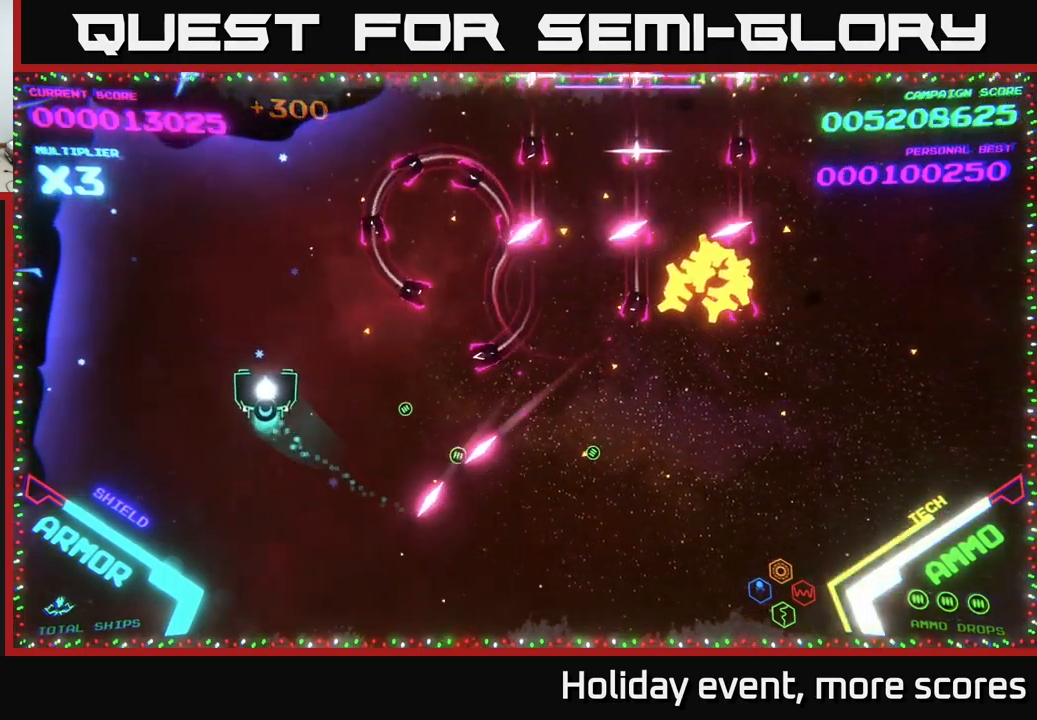
{"buttons": ["B"], "left_stick": "up-right", "right_stick": "center", "events": [[33, "B", "down"], [50, "left_stick", "up-right"]]}
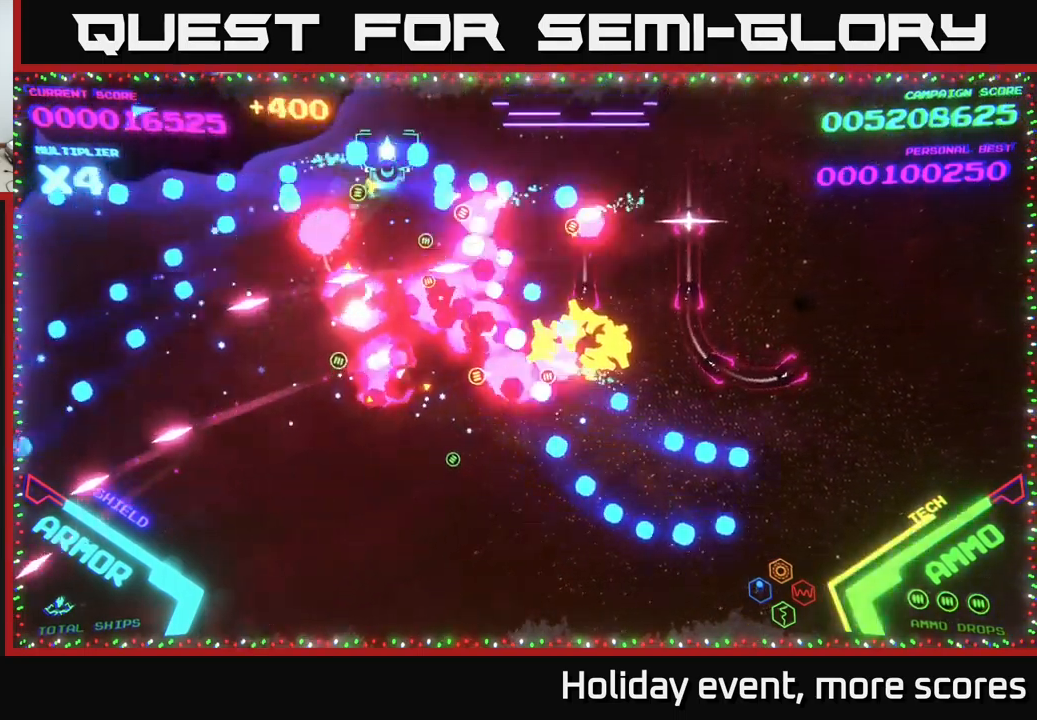
{"buttons": ["B"], "left_stick": "down", "right_stick": "center", "events": [[200, "B", "up"], [217, "left_stick", "down-right"], [267, "B", "down"], [267, "left_stick", "down"], [350, "B", "up"], [433, "B", "down"]]}
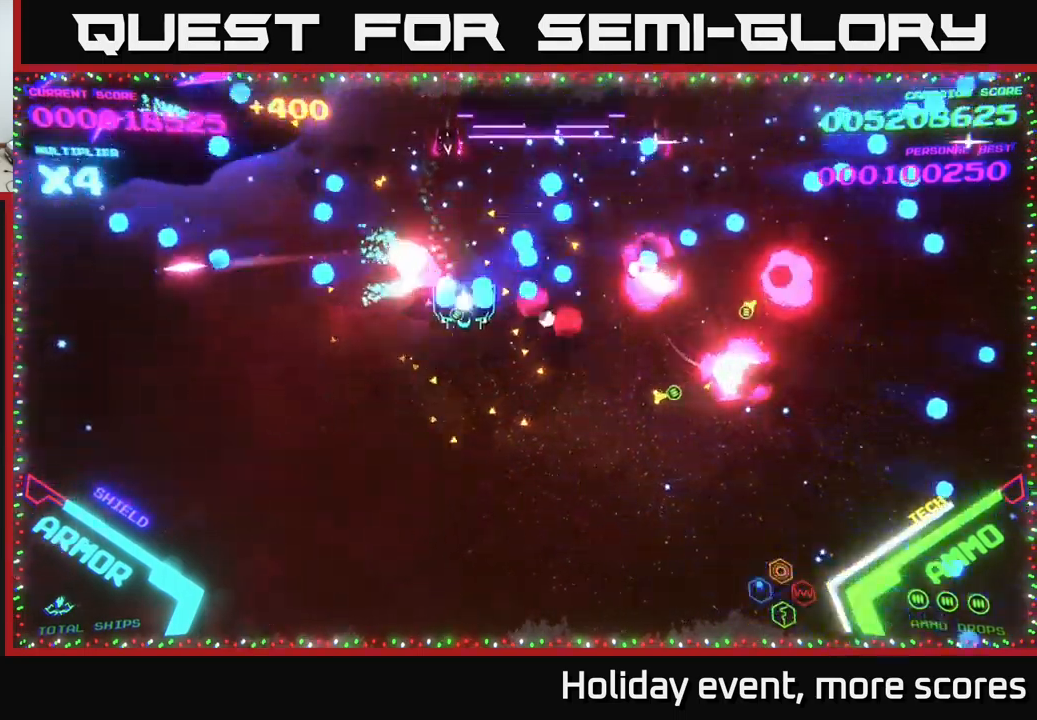
{"buttons": [], "left_stick": "up-left", "right_stick": "center", "events": [[117, "left_stick", "down-left"], [233, "B", "up"], [250, "left_stick", "up-left"]]}
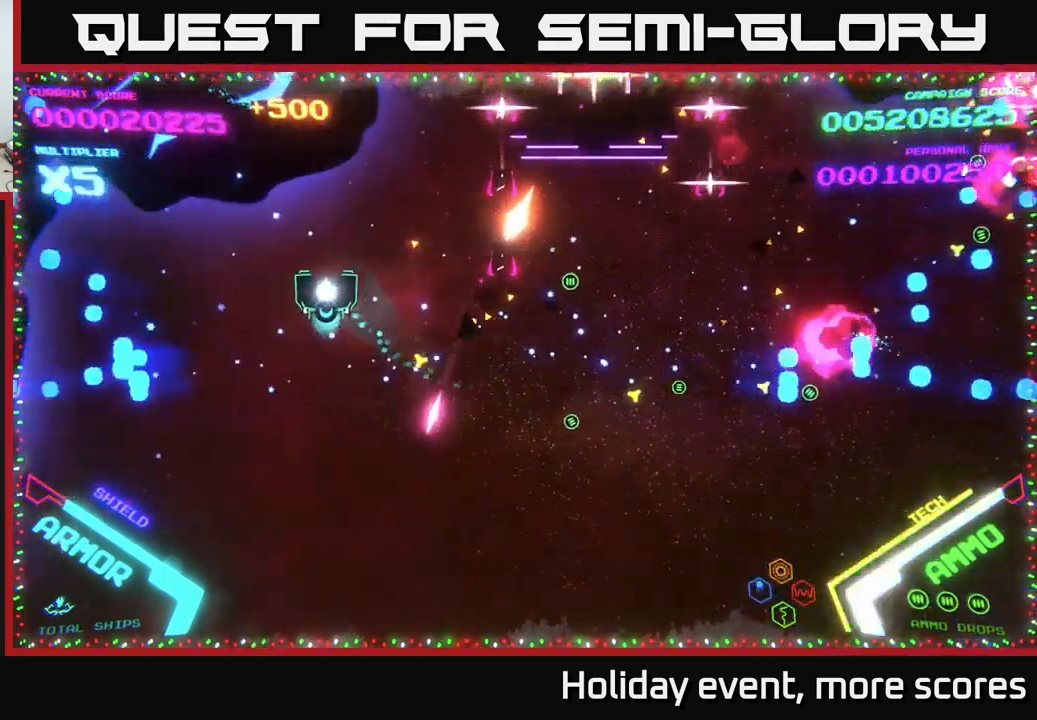
{"buttons": [], "left_stick": "down", "right_stick": "center", "events": [[50, "X", "down"], [50, "left_stick", "down-left"], [117, "X", "up"], [167, "X", "down"], [233, "X", "up"], [233, "left_stick", "down"], [267, "X", "down"], [317, "X", "up"], [400, "X", "down"], [467, "X", "up"]]}
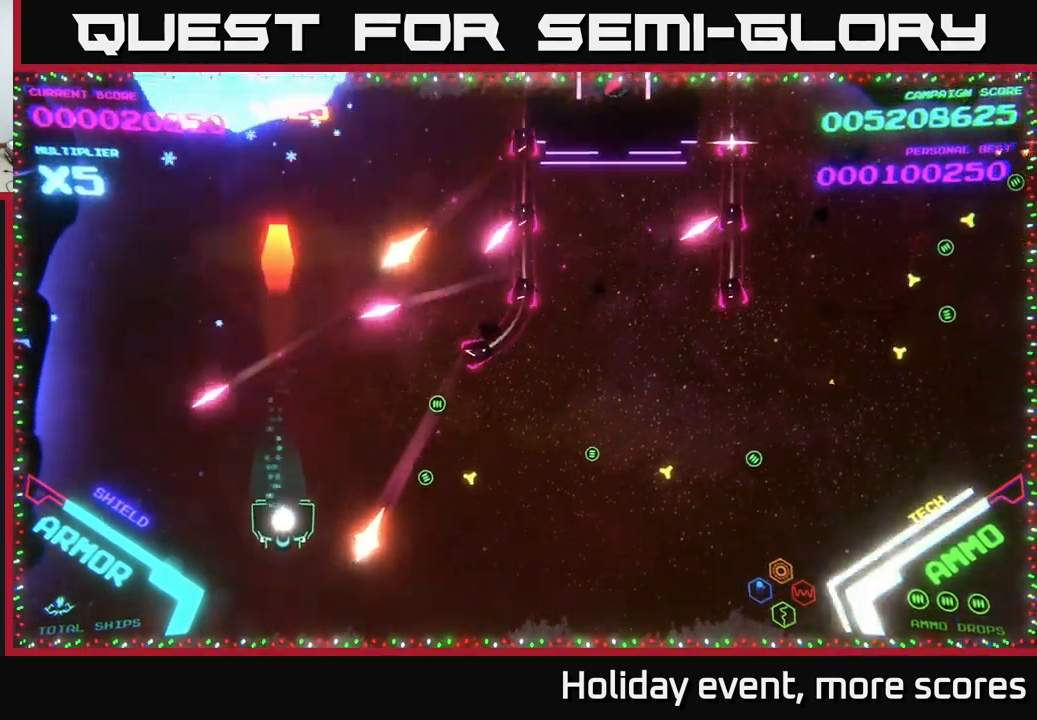
{"buttons": ["B"], "left_stick": "up", "right_stick": "center", "events": [[100, "left_stick", "right"], [217, "B", "down"], [250, "left_stick", "up-right"], [417, "left_stick", "up"]]}
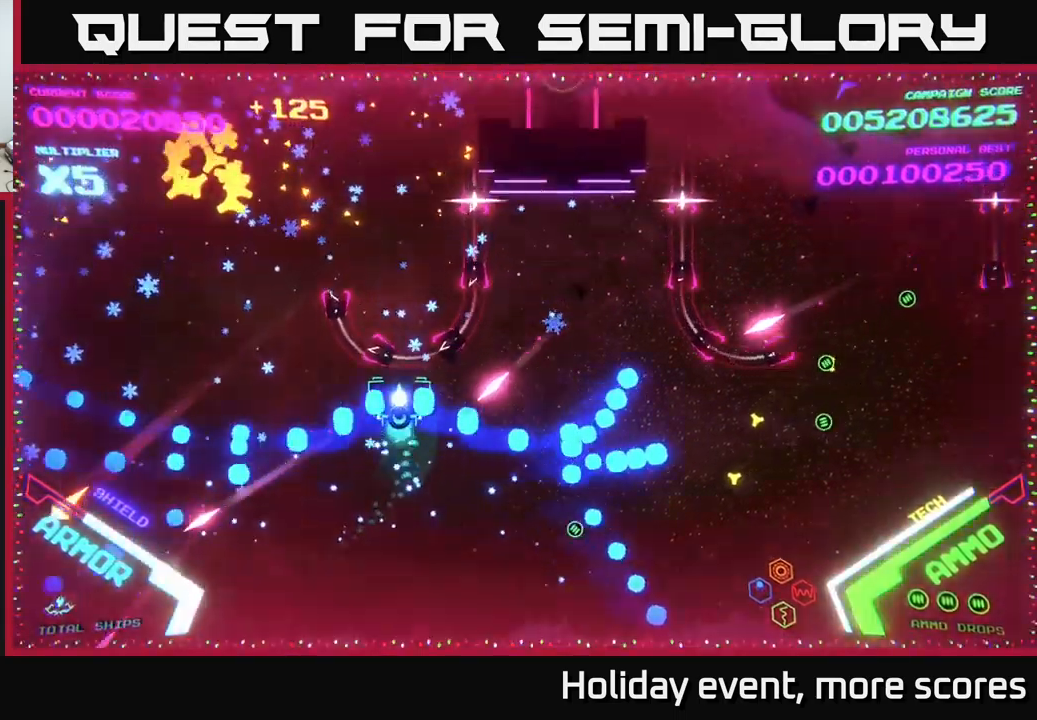
{"buttons": ["B"], "left_stick": "up", "right_stick": "center", "events": [[67, "left_stick", "up-left"], [500, "left_stick", "up"]]}